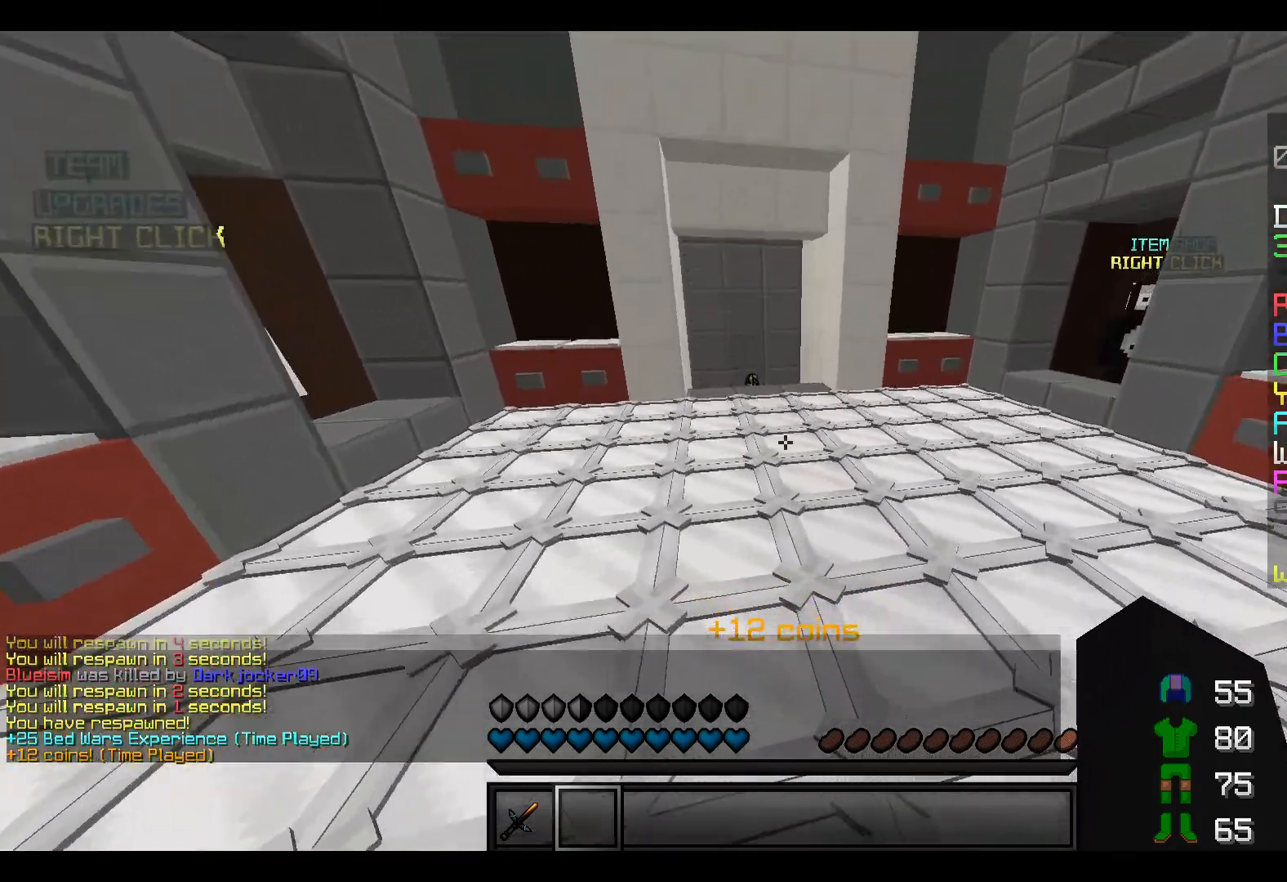
Gameplay with keyboard; each line is a JSON object with the keys held at the frame after it. "events" lists presses ("down") and releases ("up") of "a", "d", "s" and "w" between this image and that frame as [ms after this image, input, new state], when the widget could be followed in between. No other keys are recorded. Mouse input is not recorded.
{"keys": ["a", "s"], "events": [[300, "a", "down"], [300, "w", "up"], [367, "s", "down"]]}
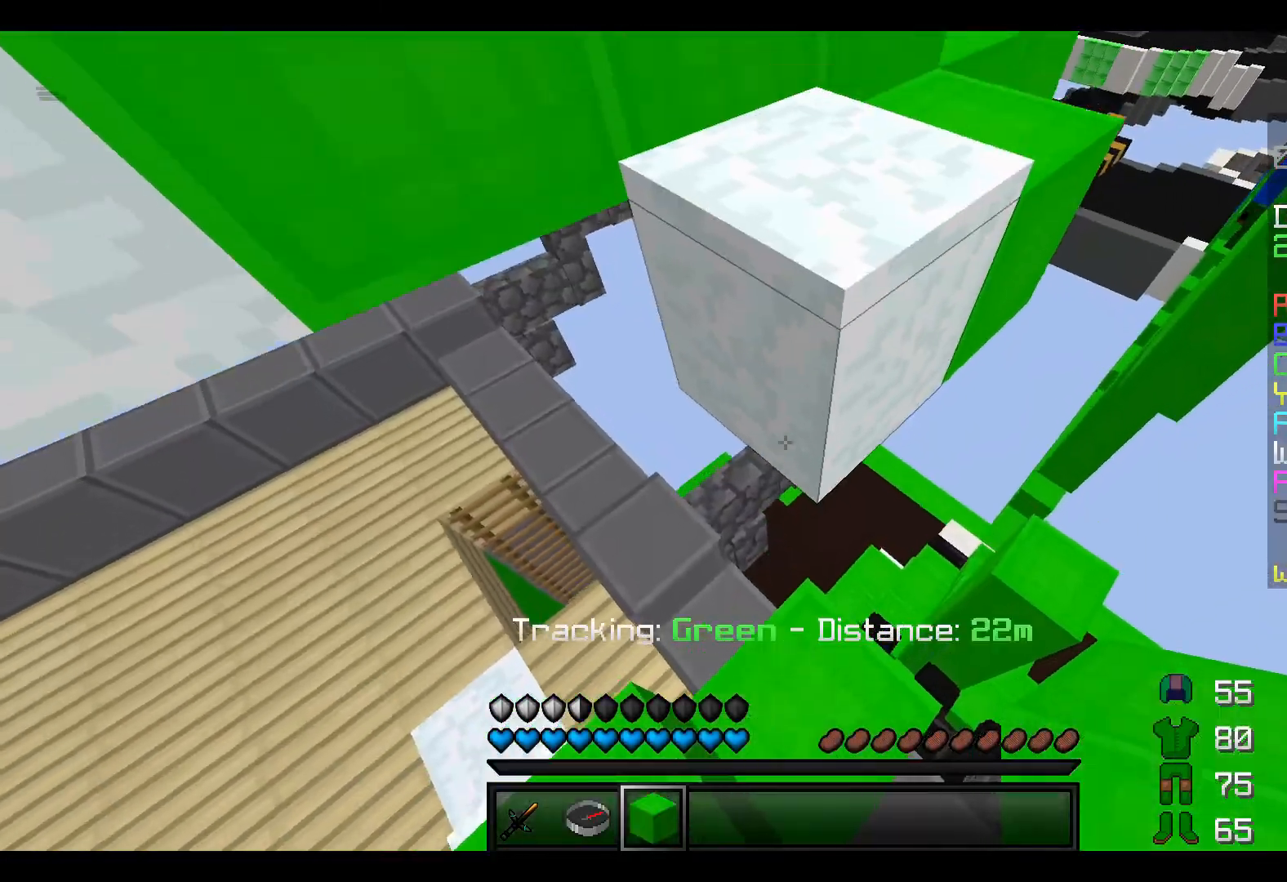
{"keys": ["w"], "events": [[133, "a", "up"], [133, "s", "up"], [217, "w", "down"]]}
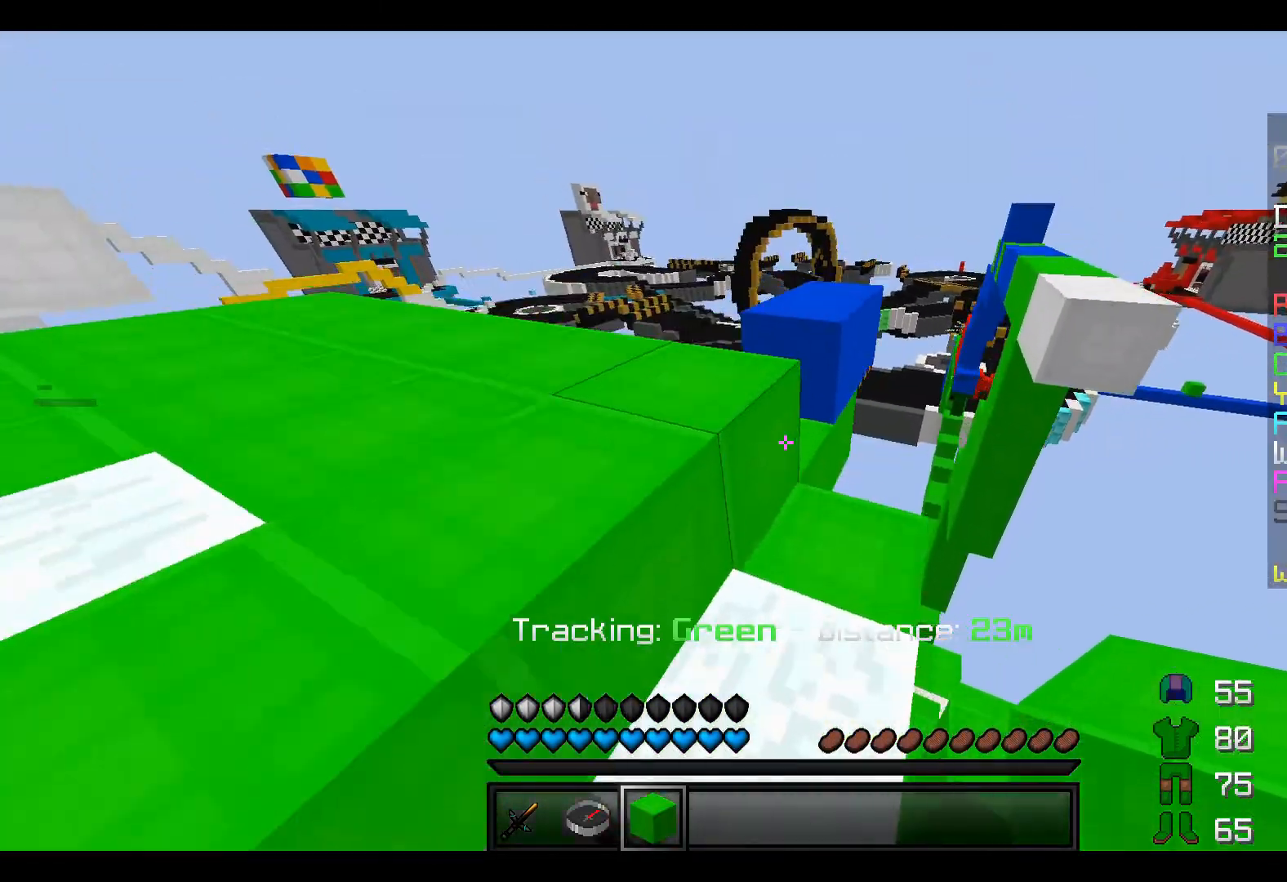
{"keys": ["a", "w"], "events": [[33, "d", "down"], [183, "d", "up"], [417, "a", "down"]]}
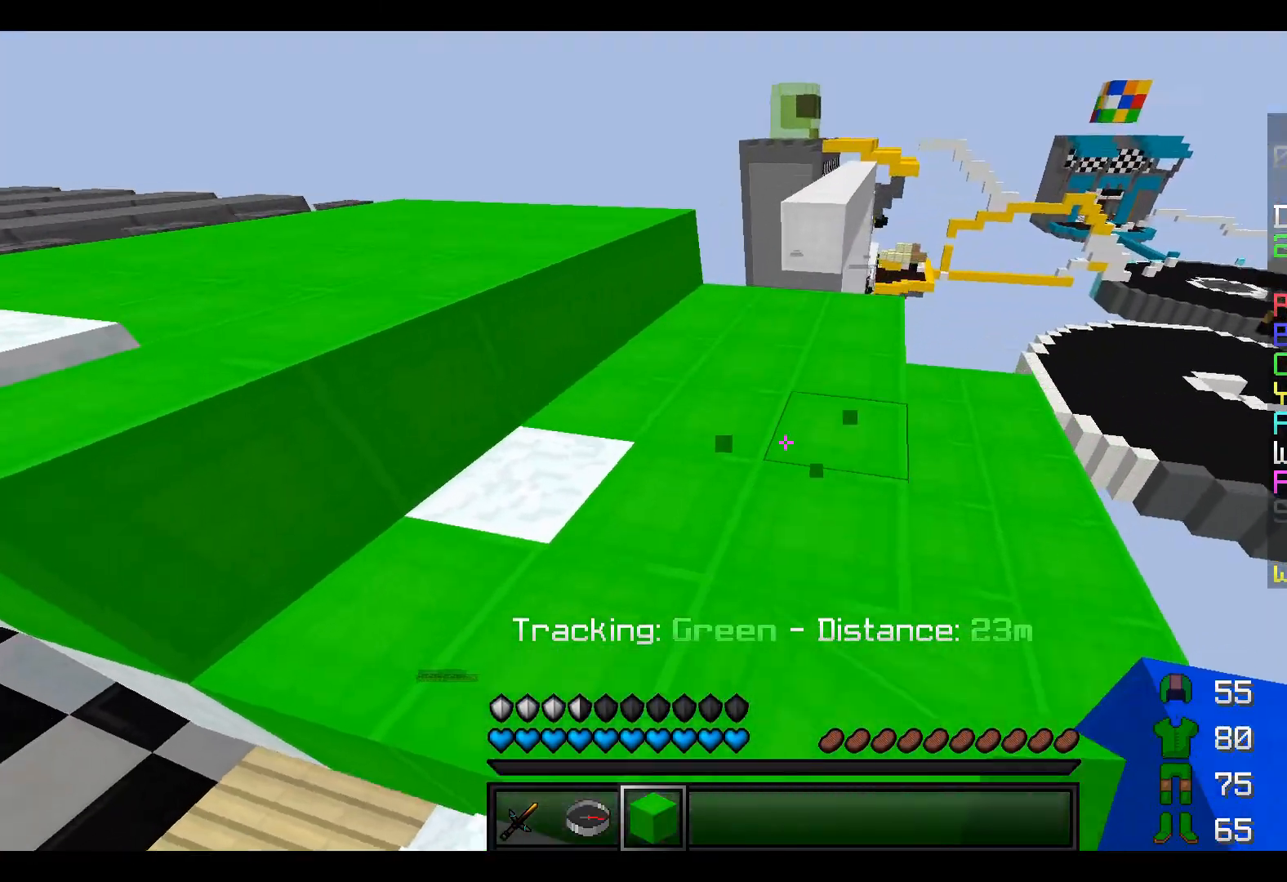
{"keys": ["w"], "events": [[83, "a", "up"]]}
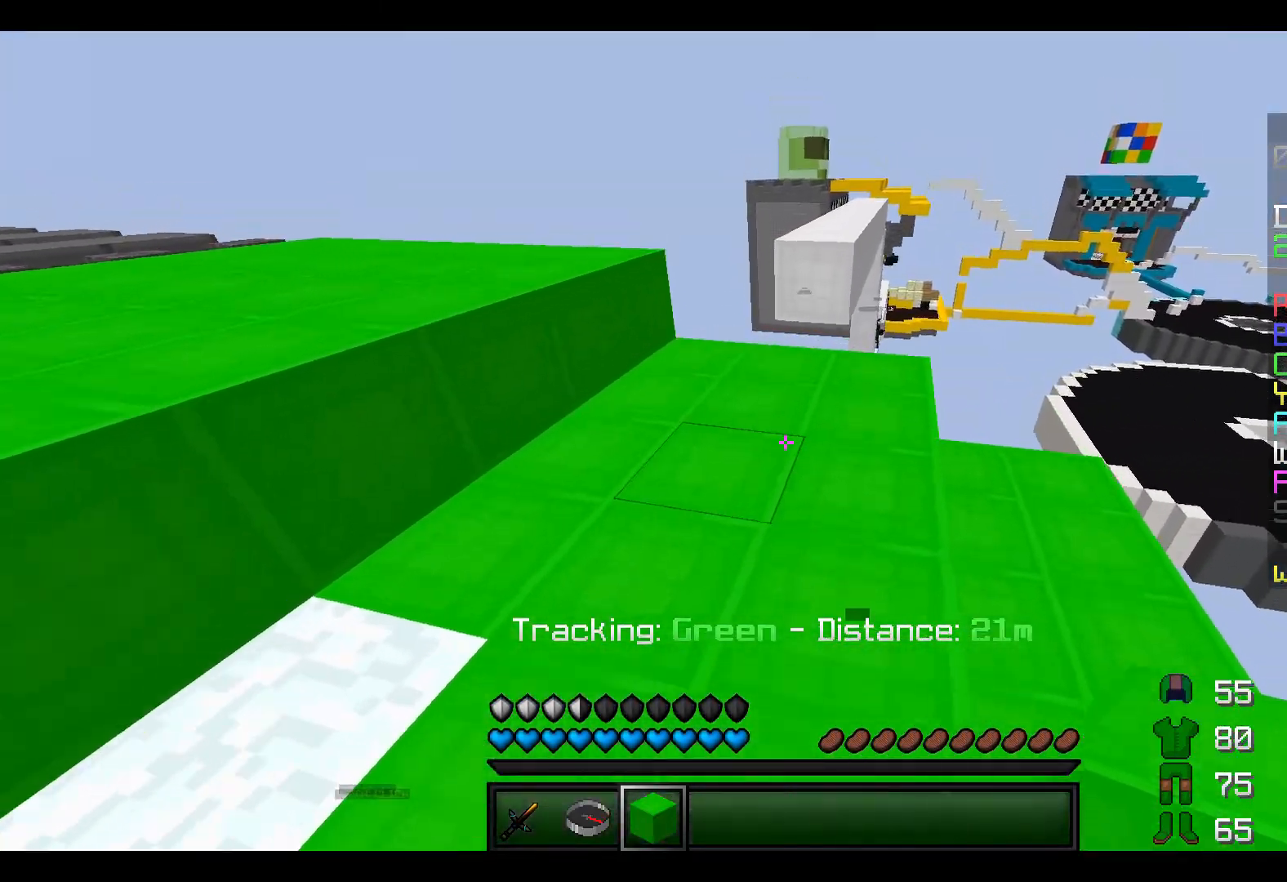
{"keys": ["w"], "events": []}
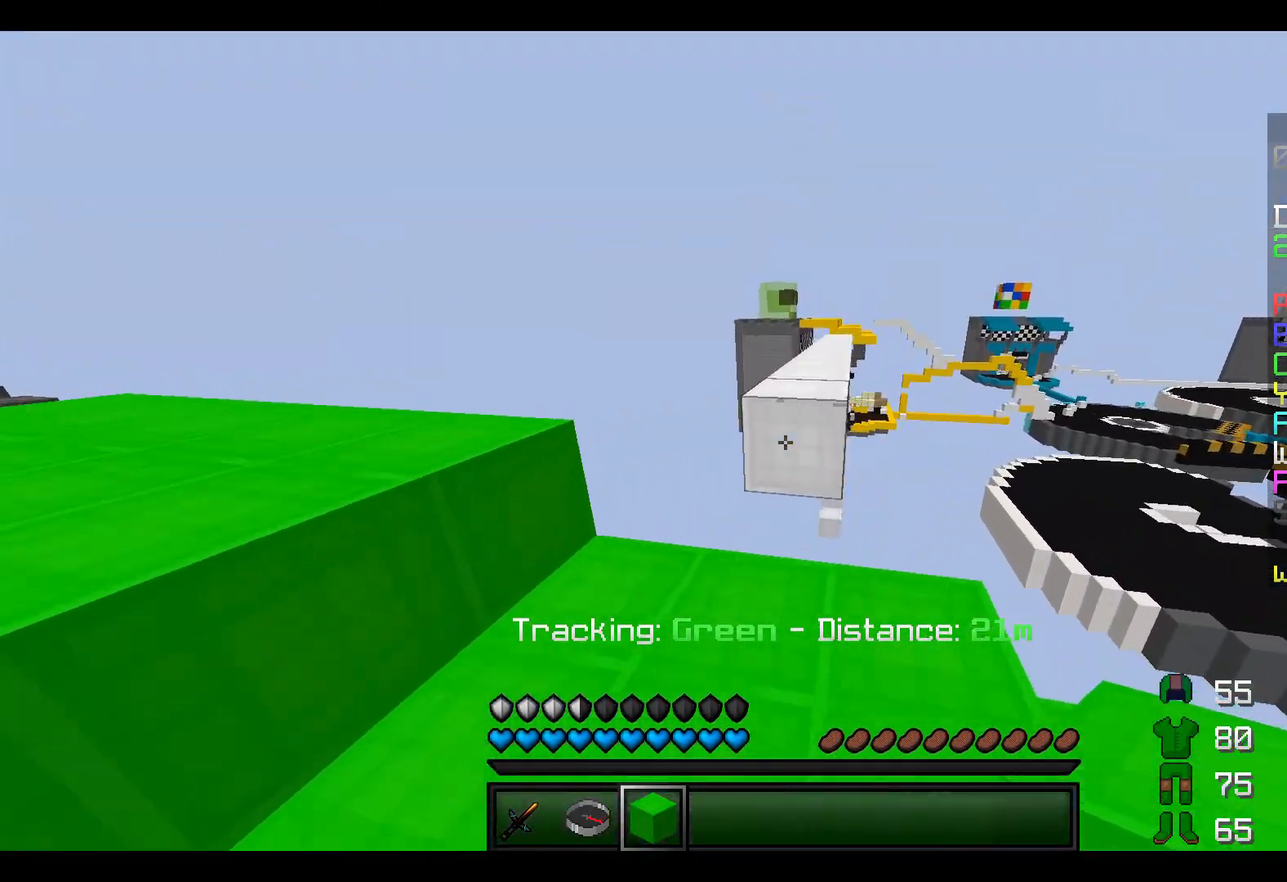
{"keys": ["w"], "events": []}
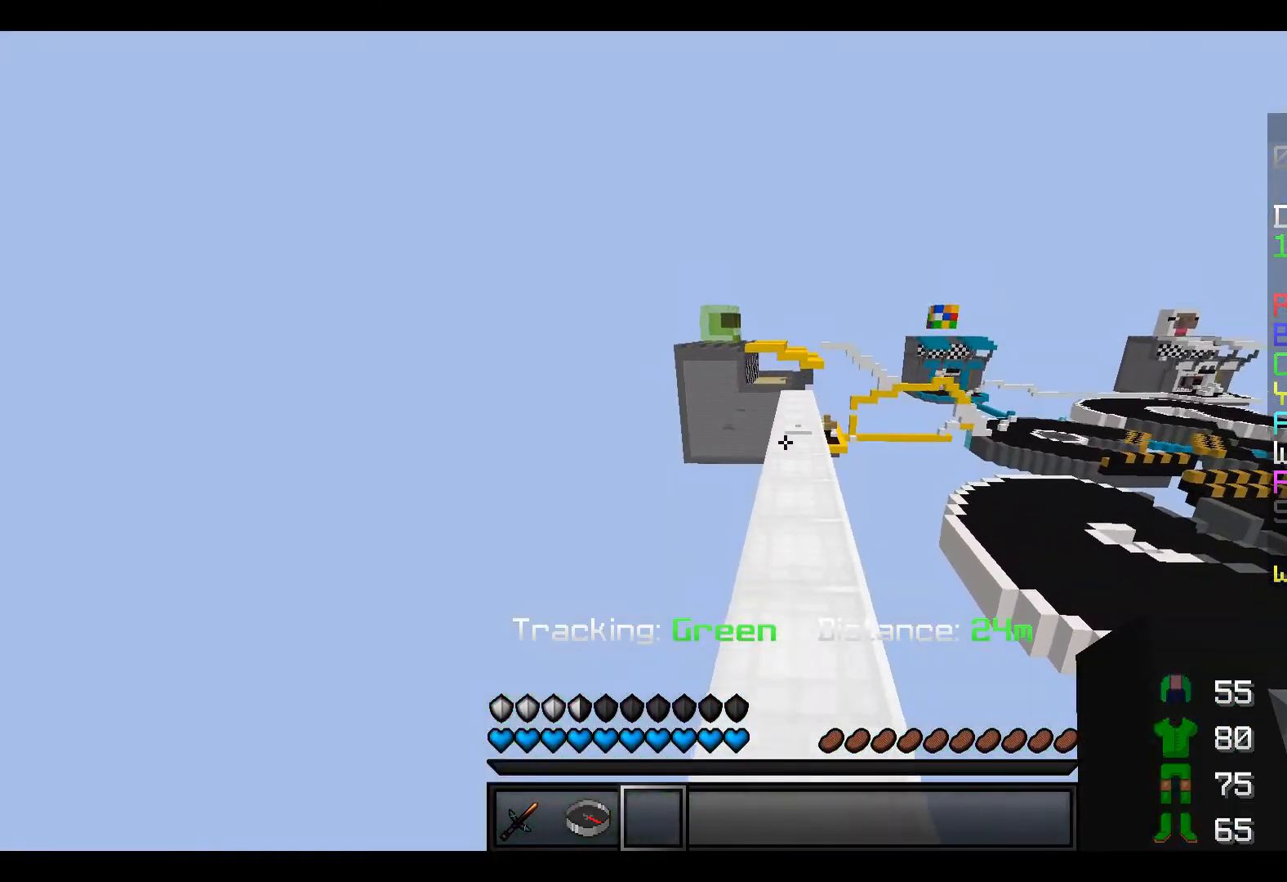
{"keys": ["w"], "events": []}
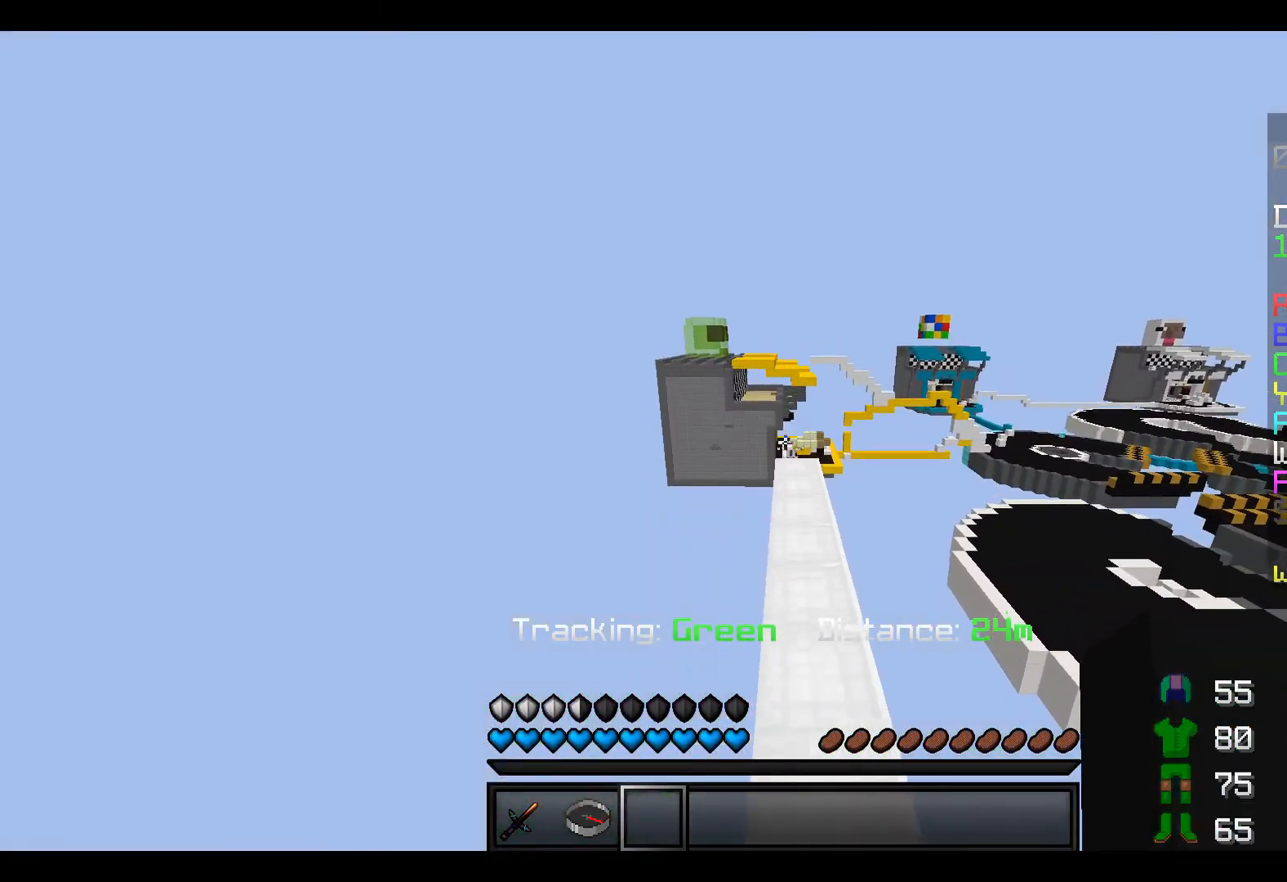
{"keys": ["w"], "events": []}